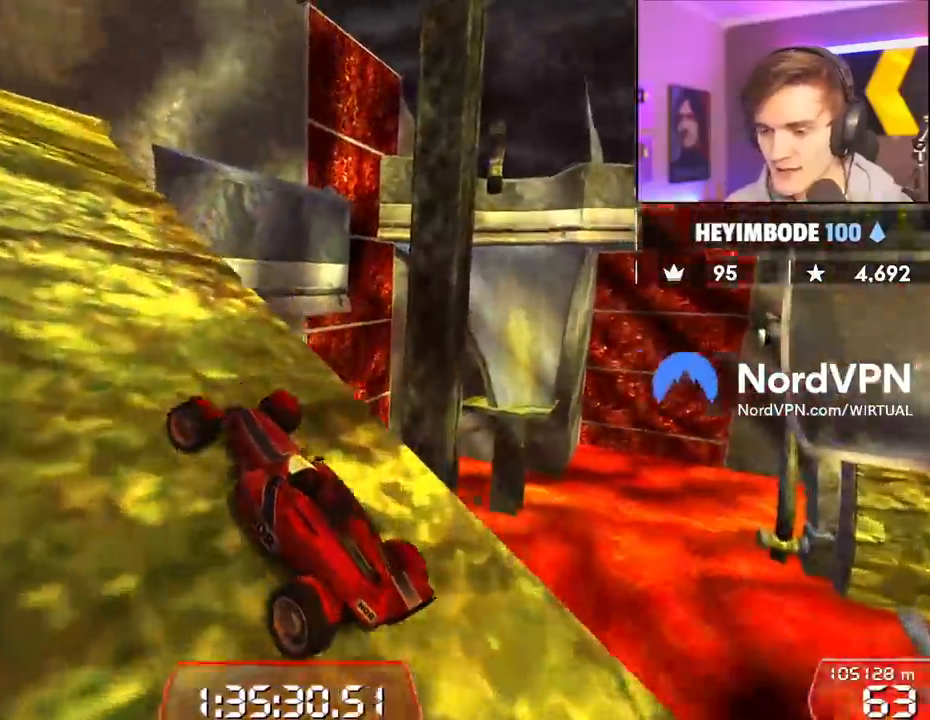
Gameplay with keyboard; each line is a JSON object with the keys held at the frame after it. "events" lists presses ("down") and releases ("up") of "brake", "down", "left", "right" and "up" between this image and that frame as [ms after this image, input, new state], when the widget could be followed in between. No other keys are recorded. Mouse input is not recorded. Key names are as the overlay labels them; some are game actions (e.g. jump) rather than physical keys.
{"keys": ["up"], "events": [[183, "left", "up"]]}
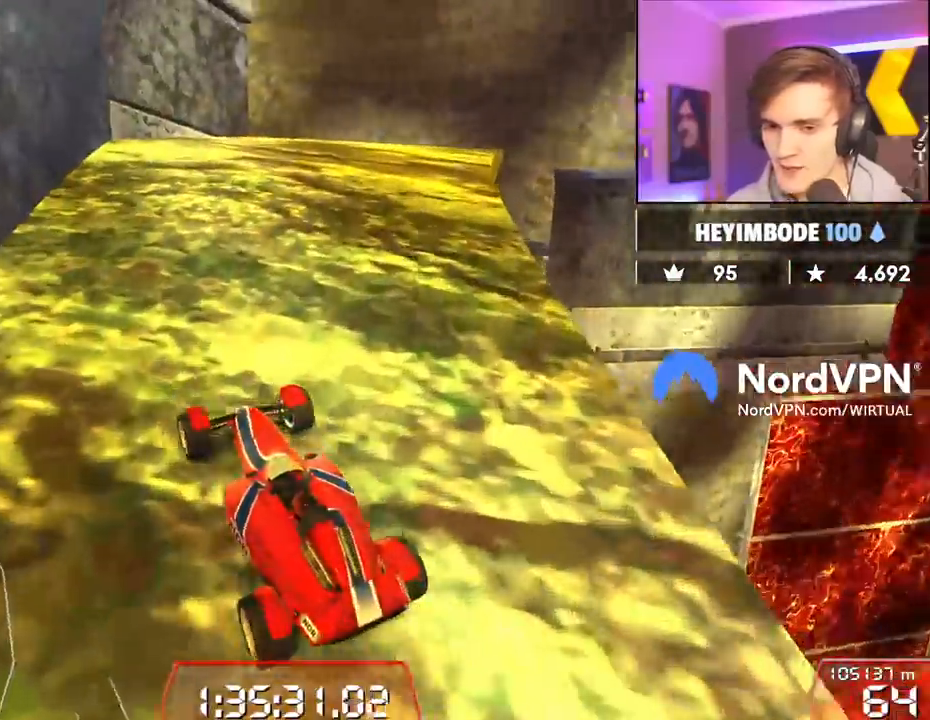
{"keys": ["up"], "events": [[17, "left", "down"], [50, "left", "up"], [283, "right", "down"], [483, "right", "up"]]}
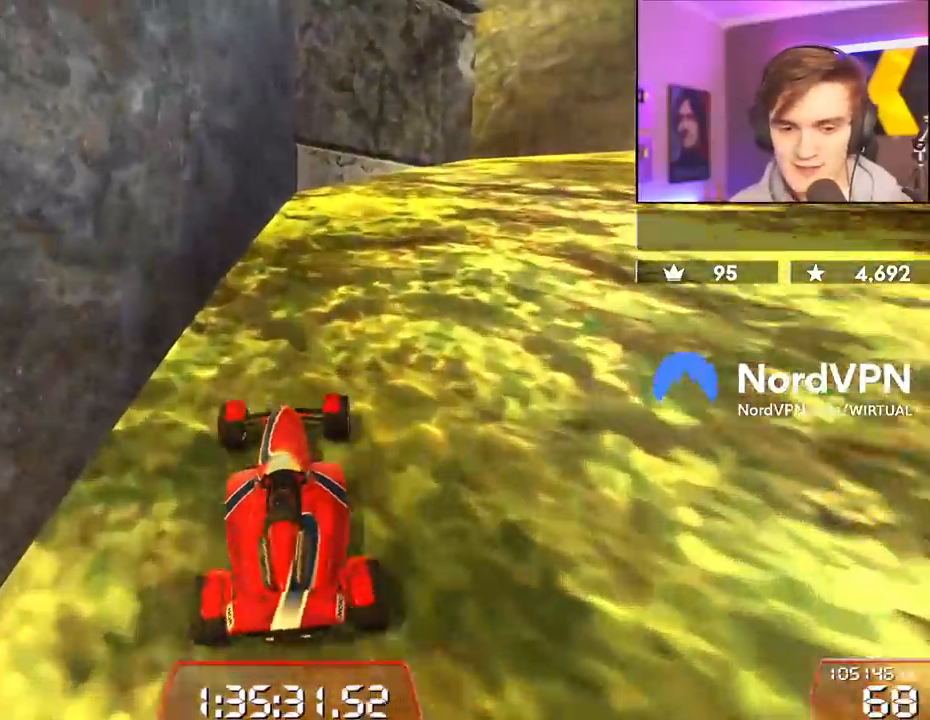
{"keys": ["right", "up"], "events": [[167, "right", "down"]]}
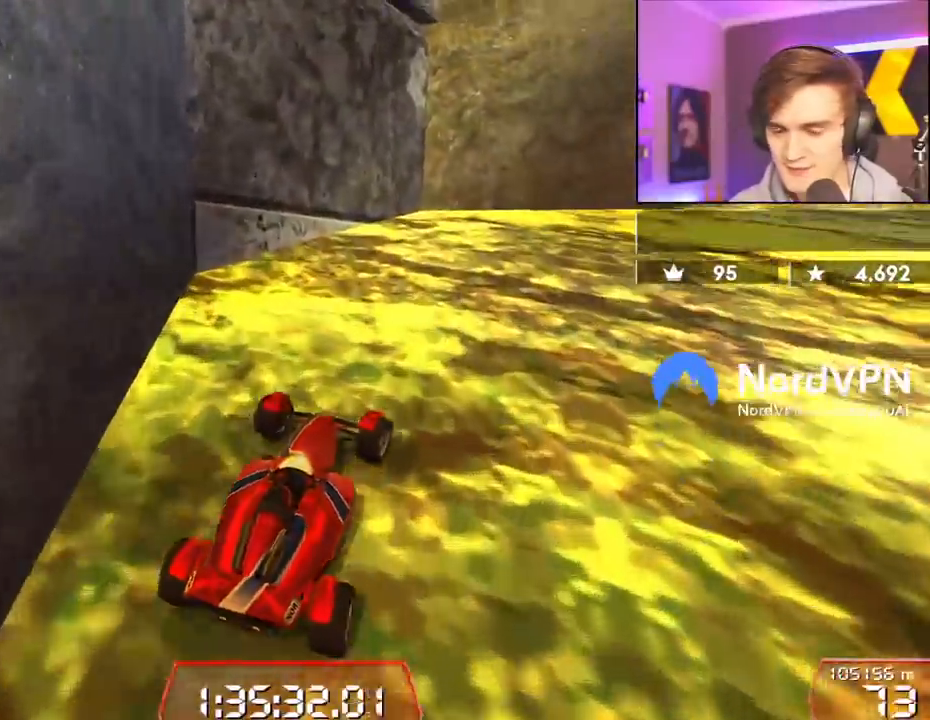
{"keys": ["up"], "events": [[467, "right", "up"]]}
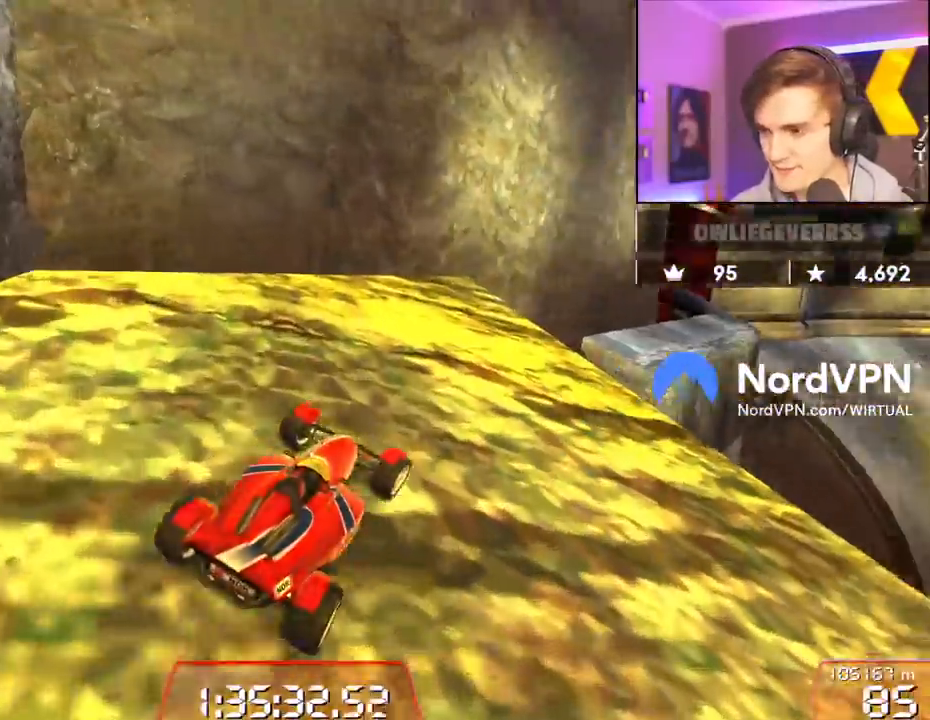
{"keys": ["up"], "events": [[100, "right", "down"], [250, "right", "up"]]}
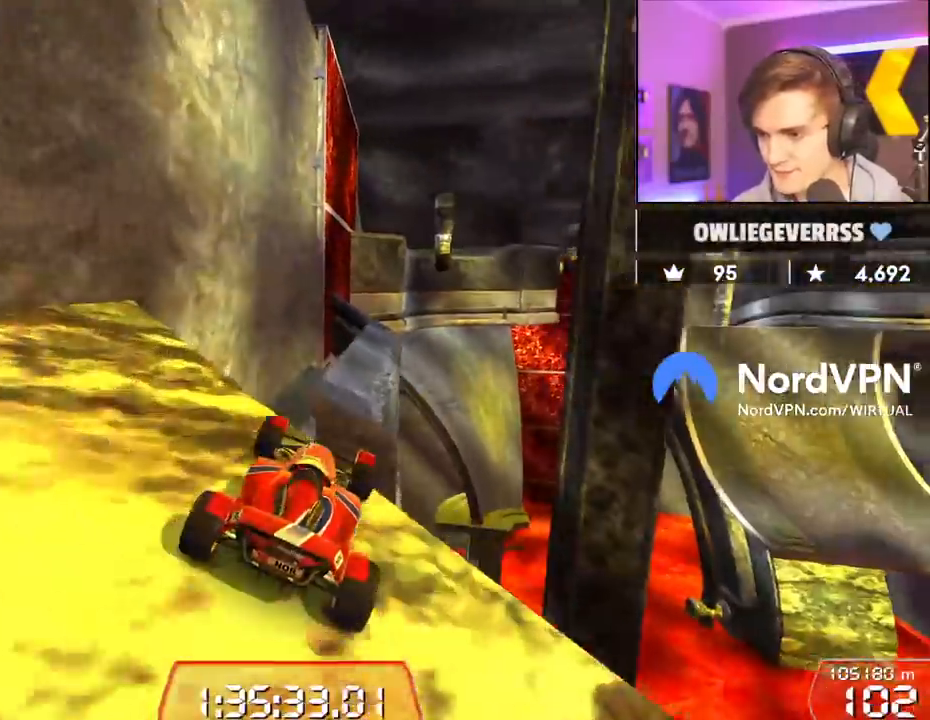
{"keys": ["up"], "events": []}
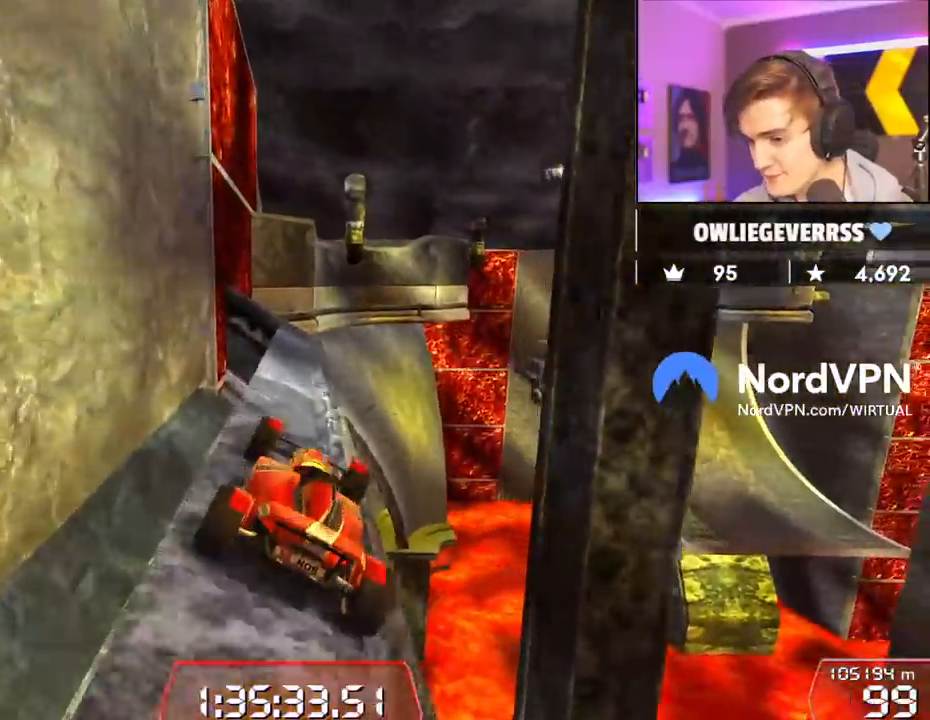
{"keys": ["right", "up"], "events": [[83, "left", "down"], [183, "left", "up"], [367, "left", "down"], [417, "left", "up"], [467, "right", "down"]]}
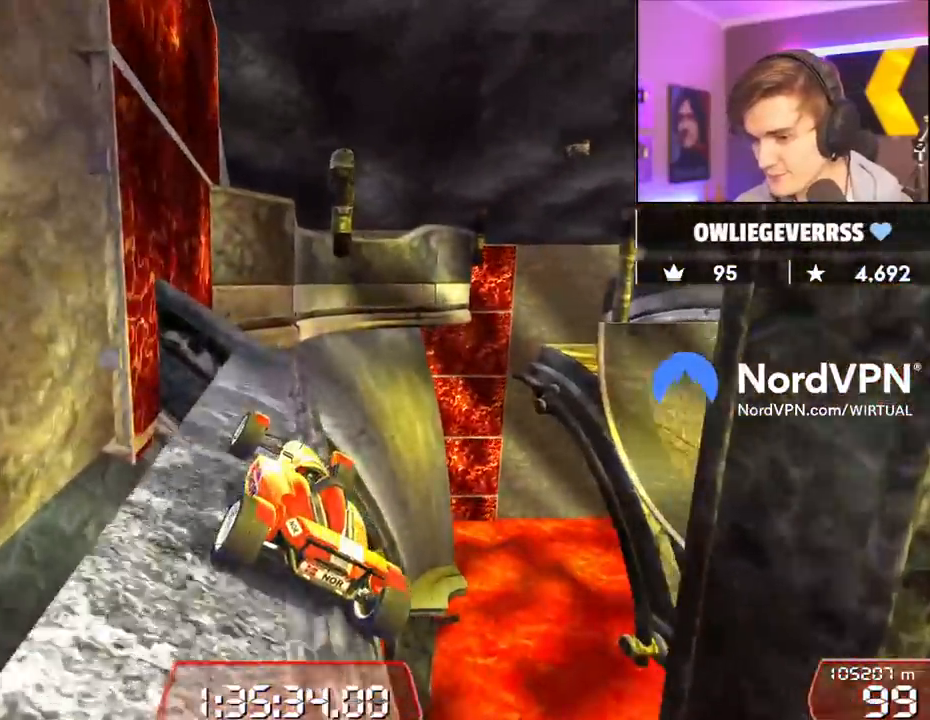
{"keys": ["left", "up"], "events": [[50, "right", "up"], [250, "right", "down"], [433, "right", "up"], [483, "left", "down"]]}
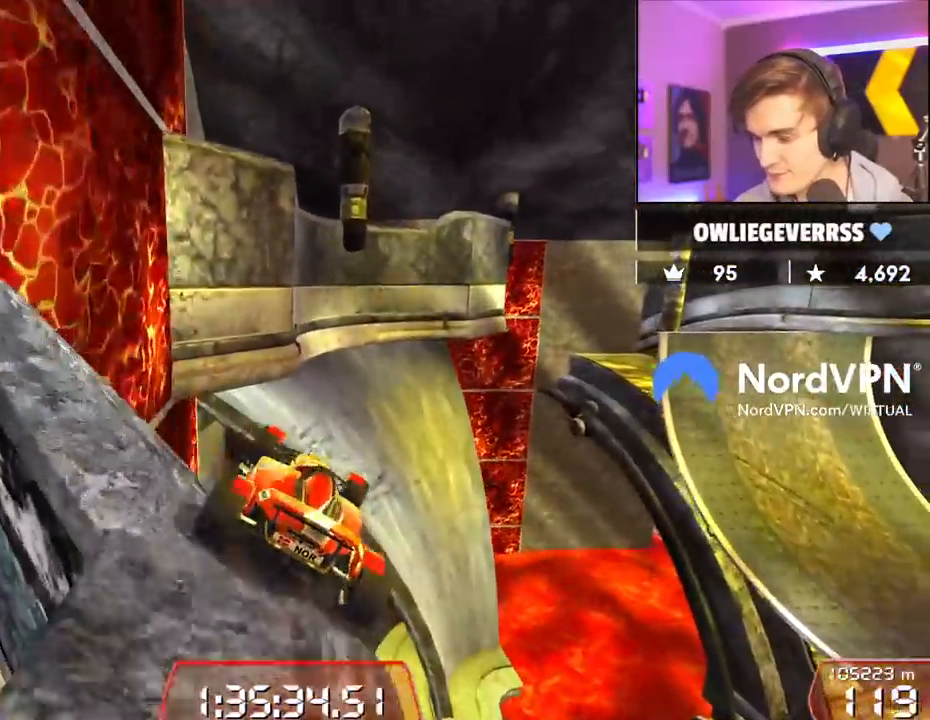
{"keys": ["brake", "left", "up"], "events": [[450, "brake", "down"]]}
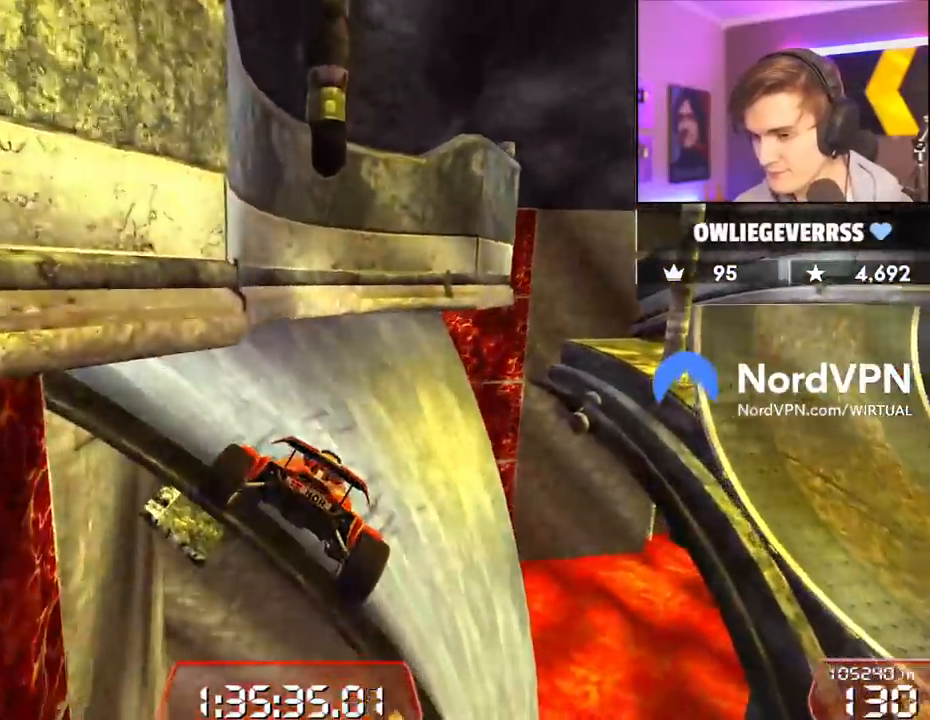
{"keys": ["left", "up"], "events": [[133, "brake", "up"]]}
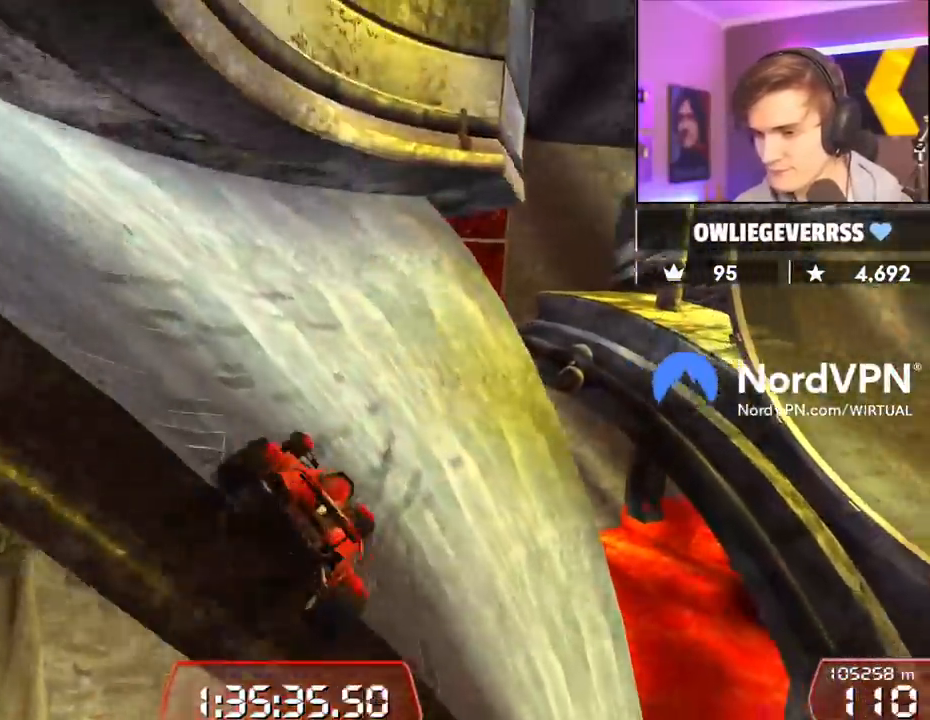
{"keys": ["up"], "events": [[50, "left", "up"]]}
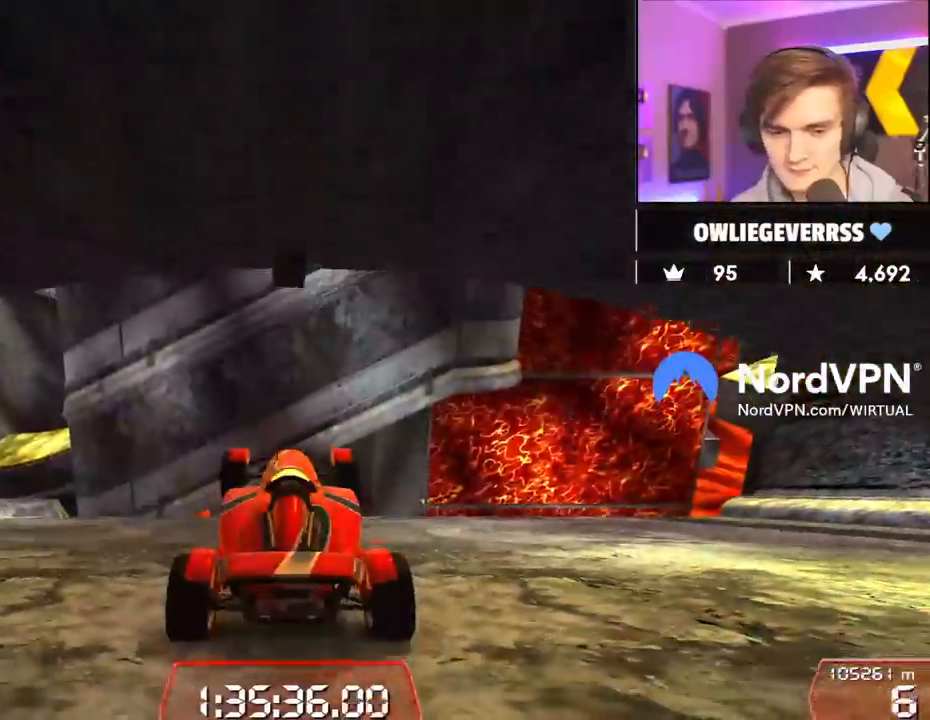
{"keys": ["left", "up"], "events": [[117, "left", "down"]]}
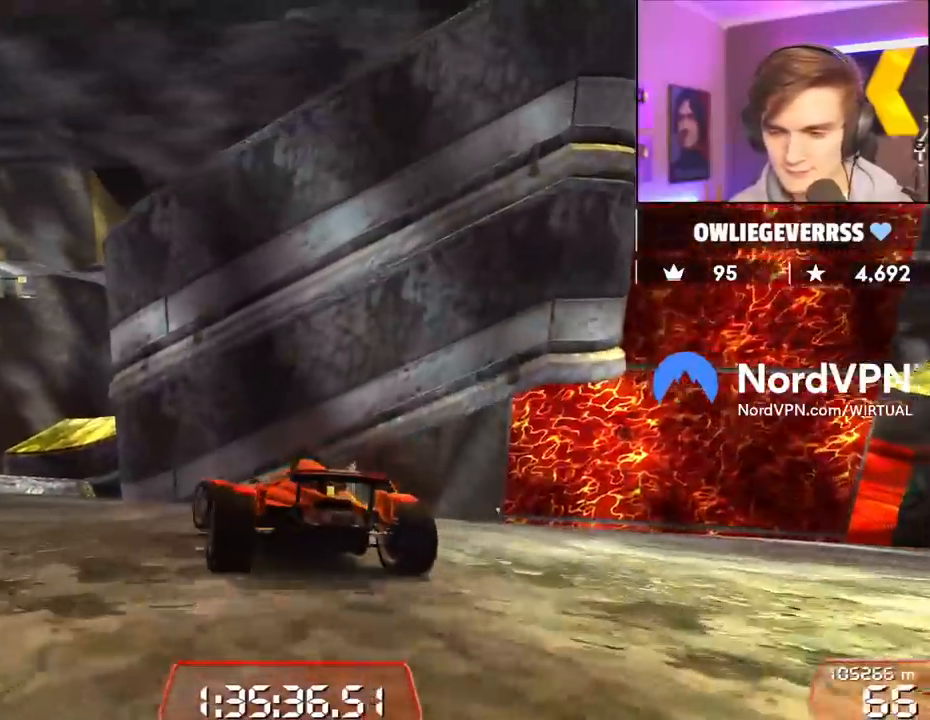
{"keys": ["up"], "events": [[83, "left", "up"], [233, "left", "down"], [367, "left", "up"]]}
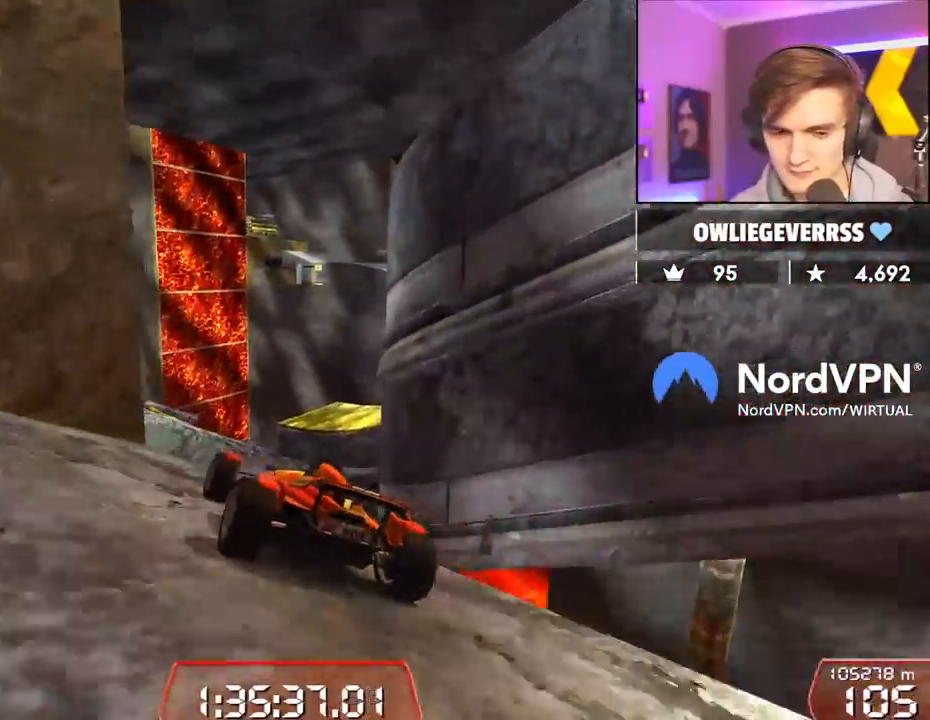
{"keys": ["right"], "events": [[17, "right", "down"], [50, "right", "up"], [433, "right", "down"], [433, "up", "up"]]}
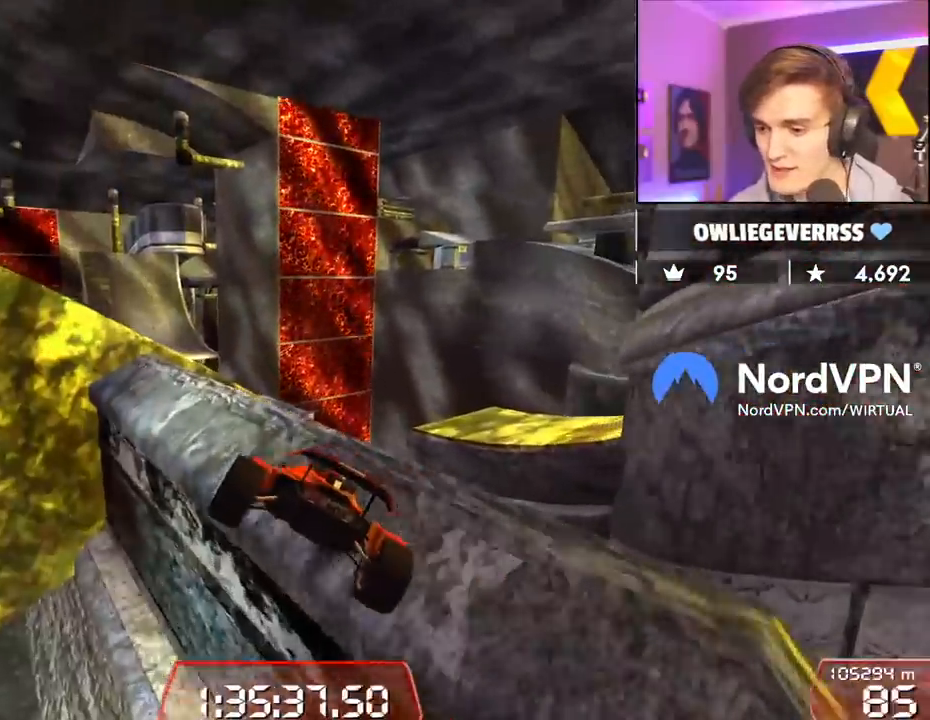
{"keys": ["right", "up"], "events": [[167, "right", "up"], [300, "left", "down"], [400, "left", "up"], [400, "right", "down"], [400, "up", "down"]]}
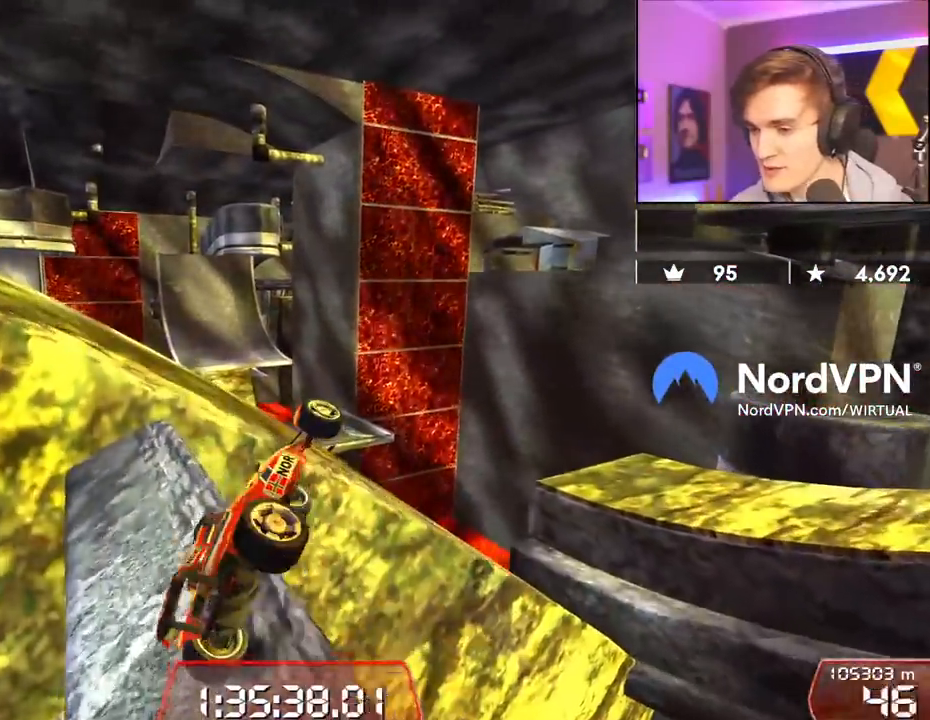
{"keys": ["up"], "events": [[33, "left", "down"], [33, "right", "up"], [83, "down", "down"], [233, "left", "up"], [283, "down", "up"]]}
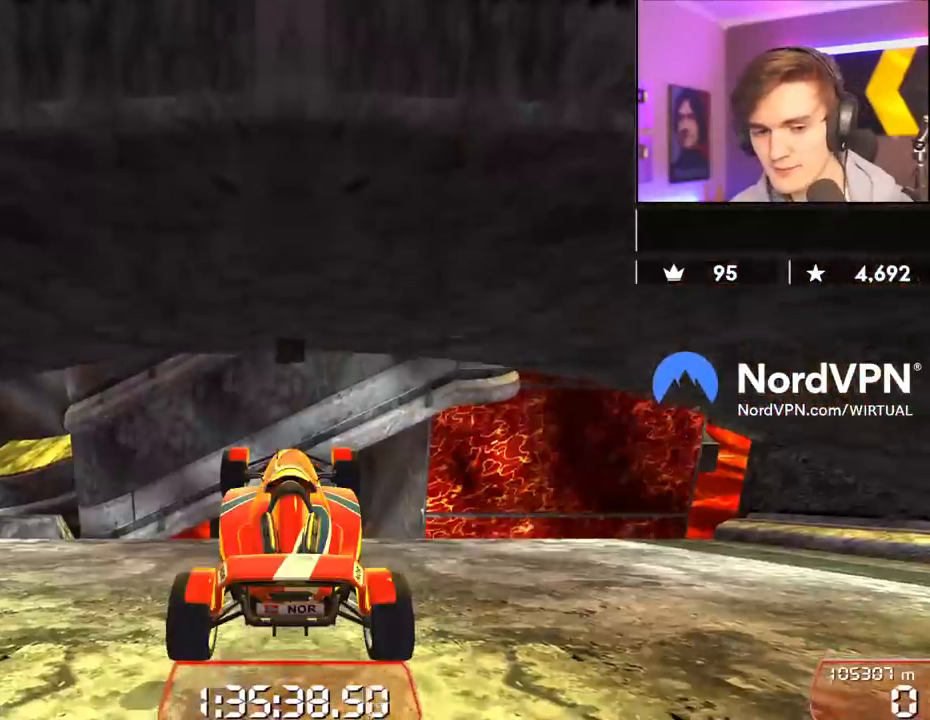
{"keys": ["left", "up"], "events": [[200, "left", "down"]]}
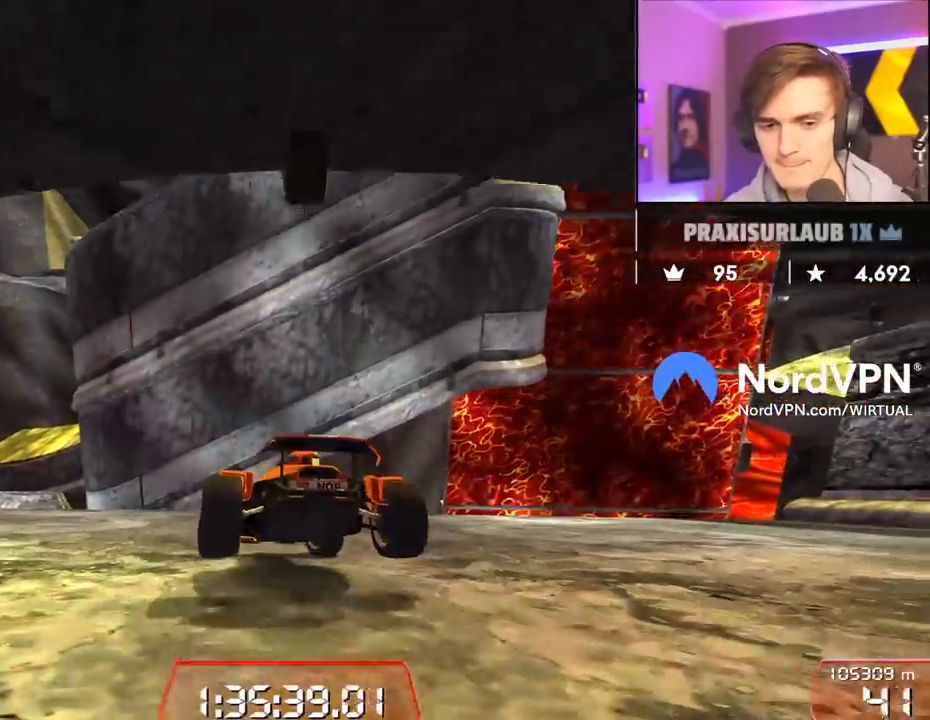
{"keys": ["up"], "events": [[267, "left", "up"]]}
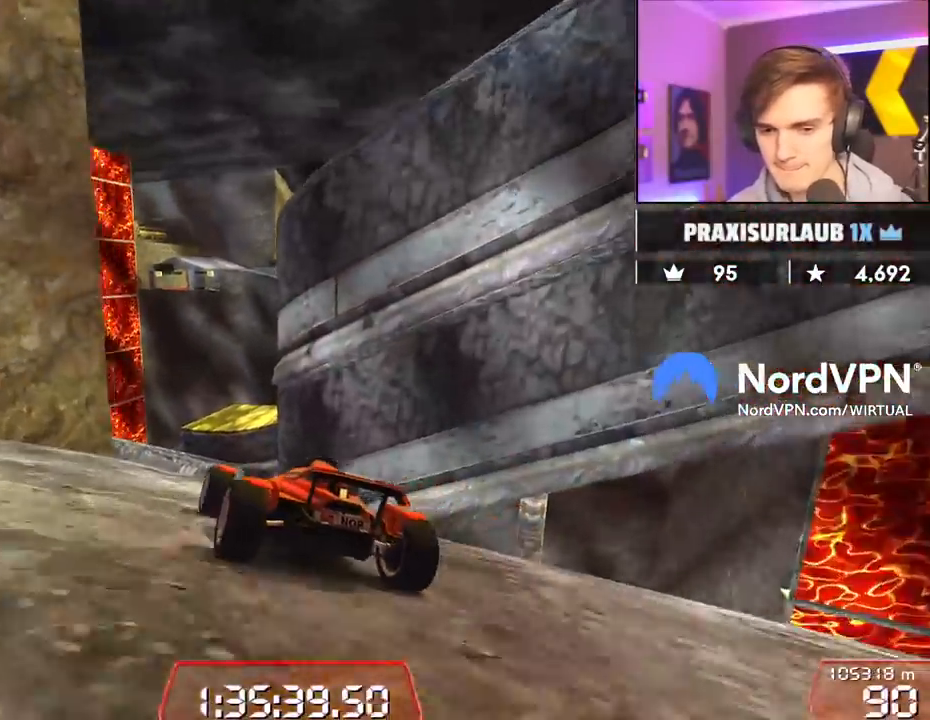
{"keys": ["up"], "events": [[83, "left", "down"], [183, "left", "up"], [233, "right", "down"], [317, "right", "up"]]}
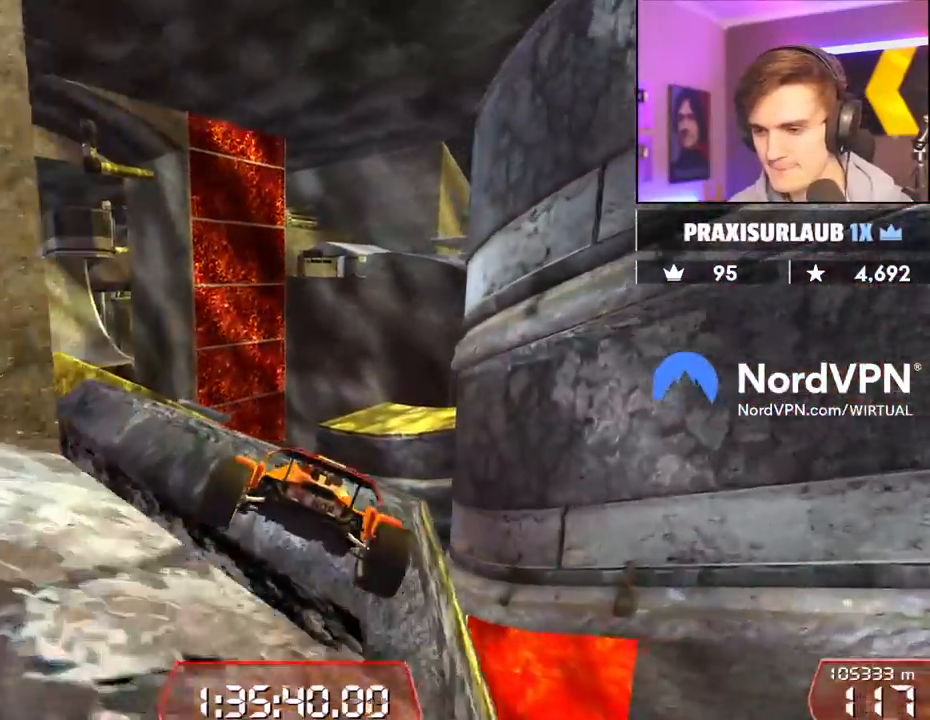
{"keys": ["up"], "events": [[333, "right", "down"], [483, "right", "up"]]}
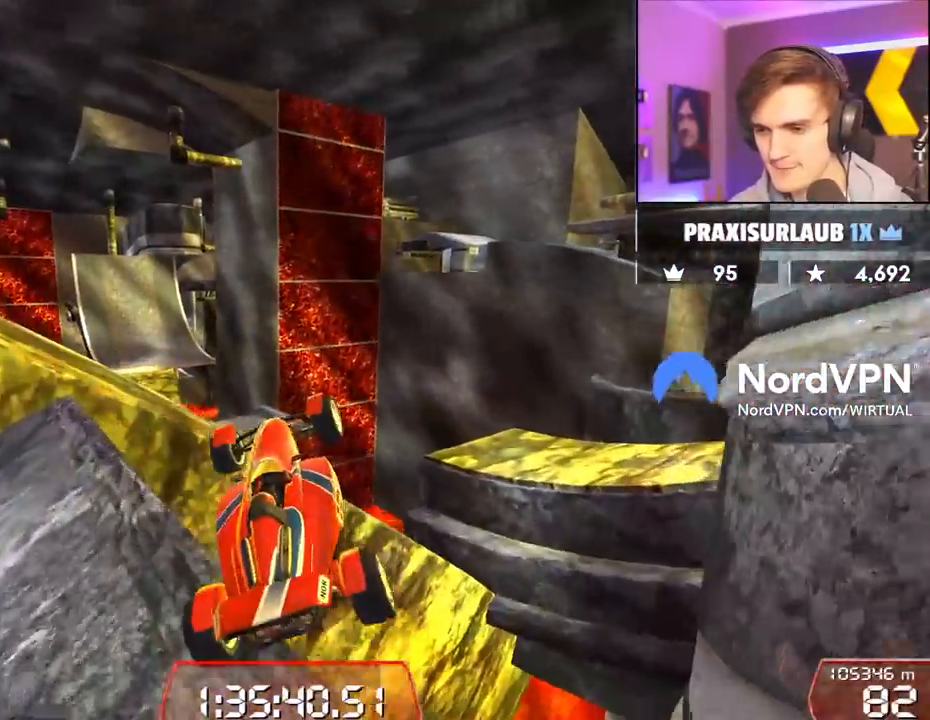
{"keys": ["left"], "events": [[117, "left", "down"], [117, "up", "up"]]}
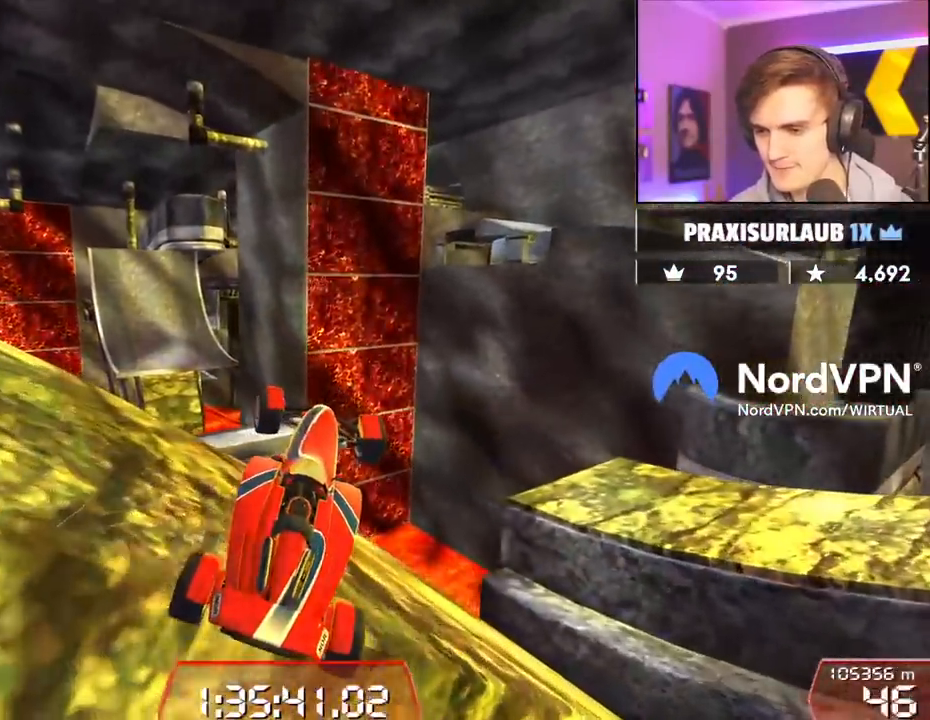
{"keys": ["left"], "events": []}
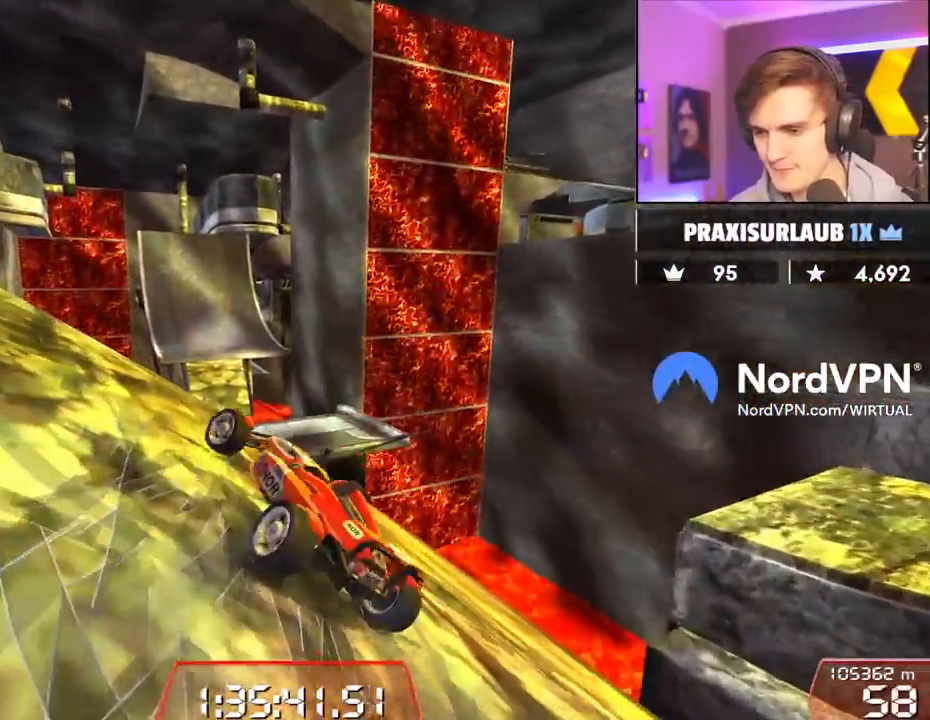
{"keys": ["left", "up"], "events": [[17, "left", "up"], [150, "left", "down"], [150, "up", "down"], [317, "left", "up"], [383, "left", "down"]]}
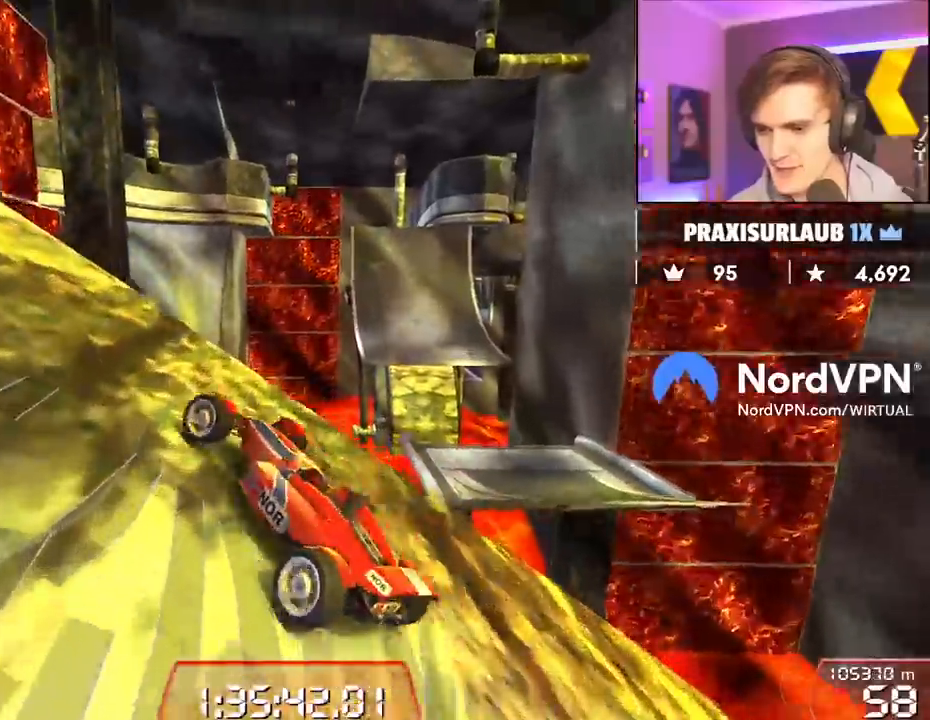
{"keys": ["left", "up"], "events": []}
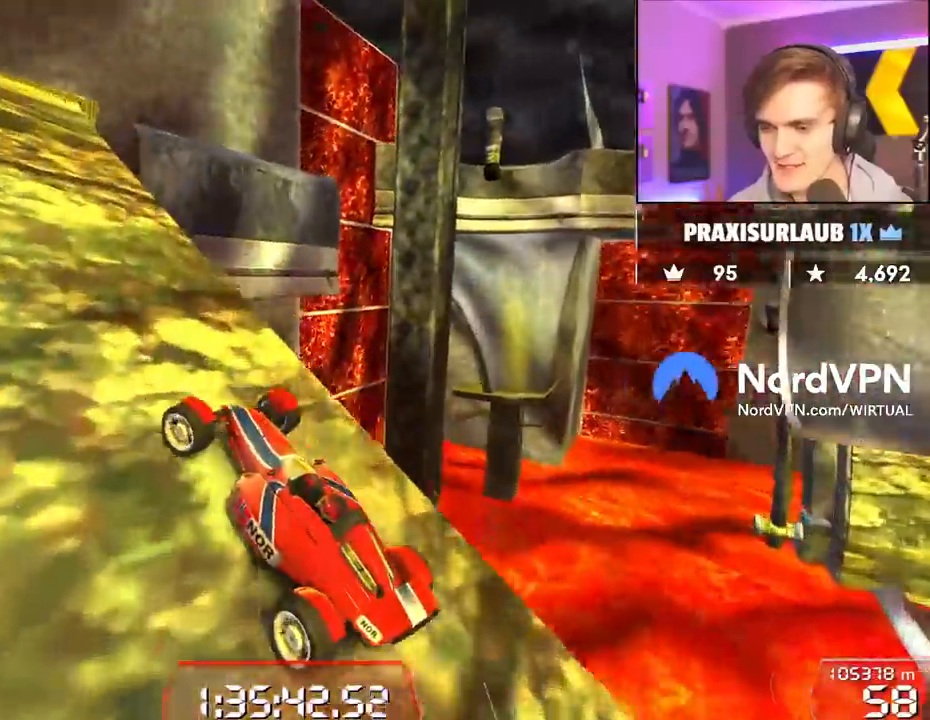
{"keys": ["up"], "events": [[233, "left", "up"]]}
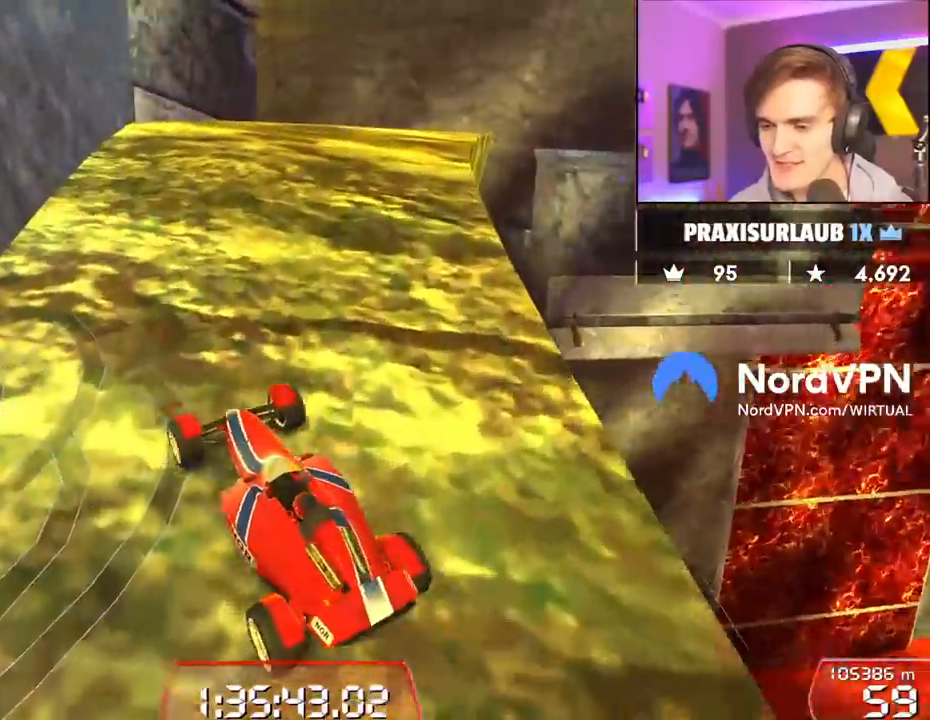
{"keys": ["up"], "events": [[100, "right", "down"], [200, "right", "up"]]}
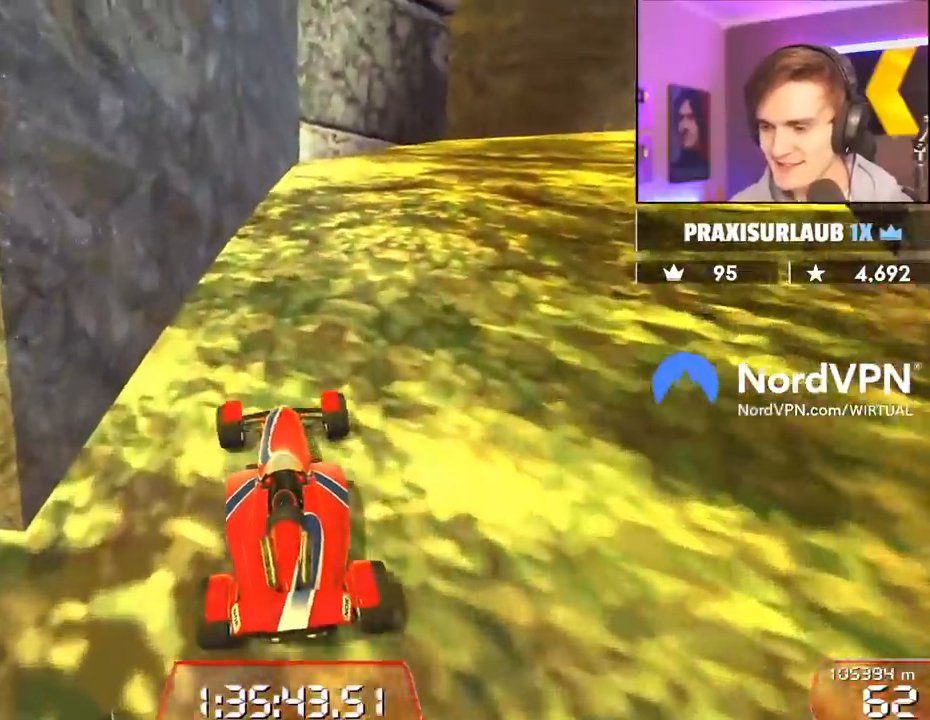
{"keys": ["up"], "events": [[350, "right", "down"], [500, "right", "up"]]}
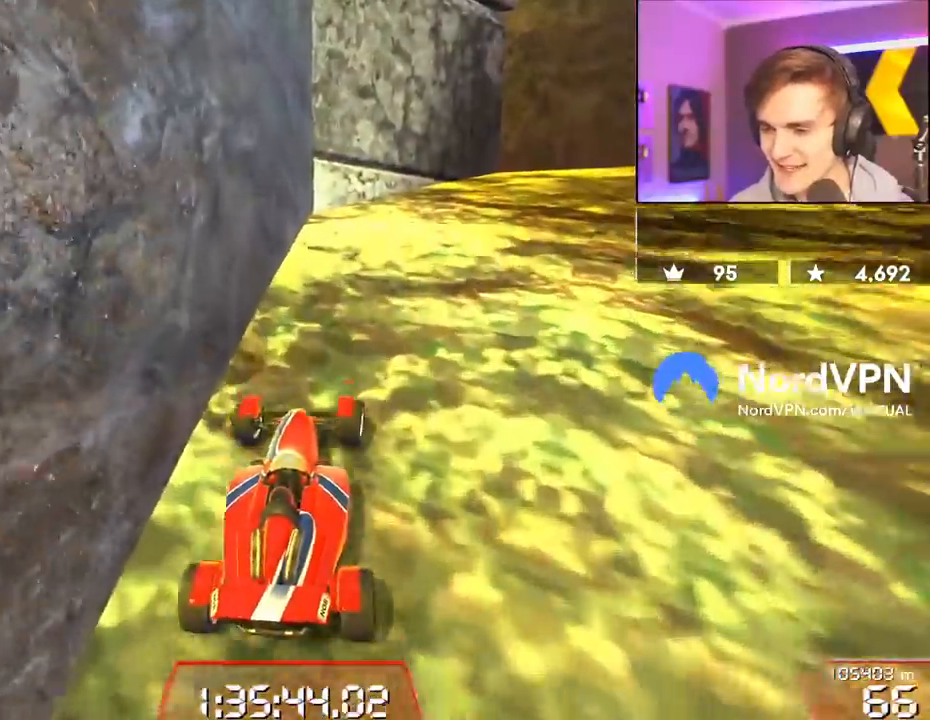
{"keys": ["right", "up"], "events": [[133, "right", "down"]]}
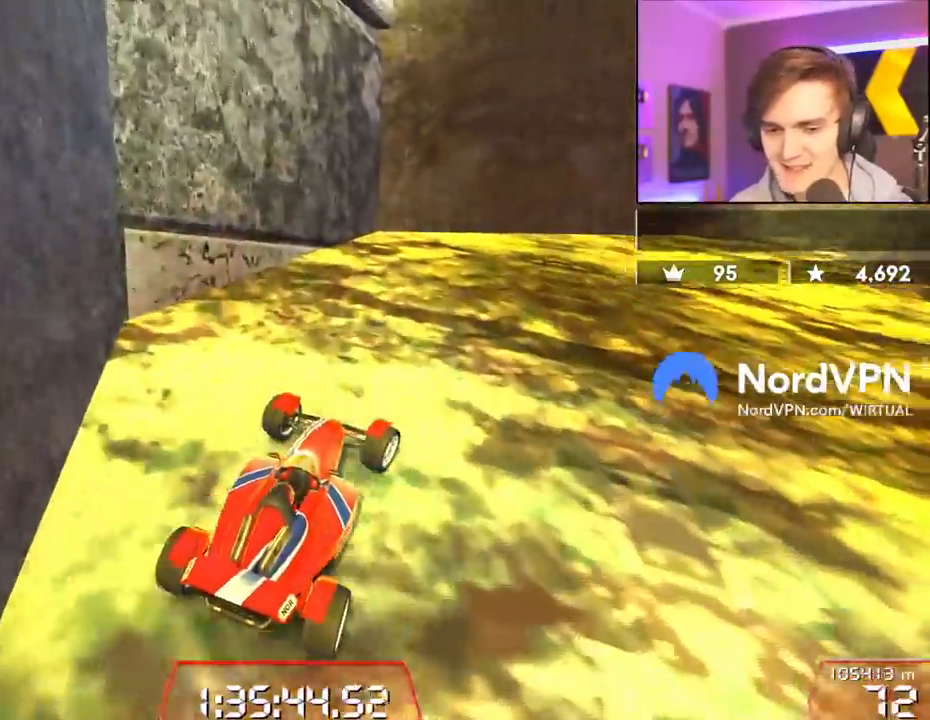
{"keys": ["right", "up"], "events": [[283, "right", "up"], [433, "right", "down"]]}
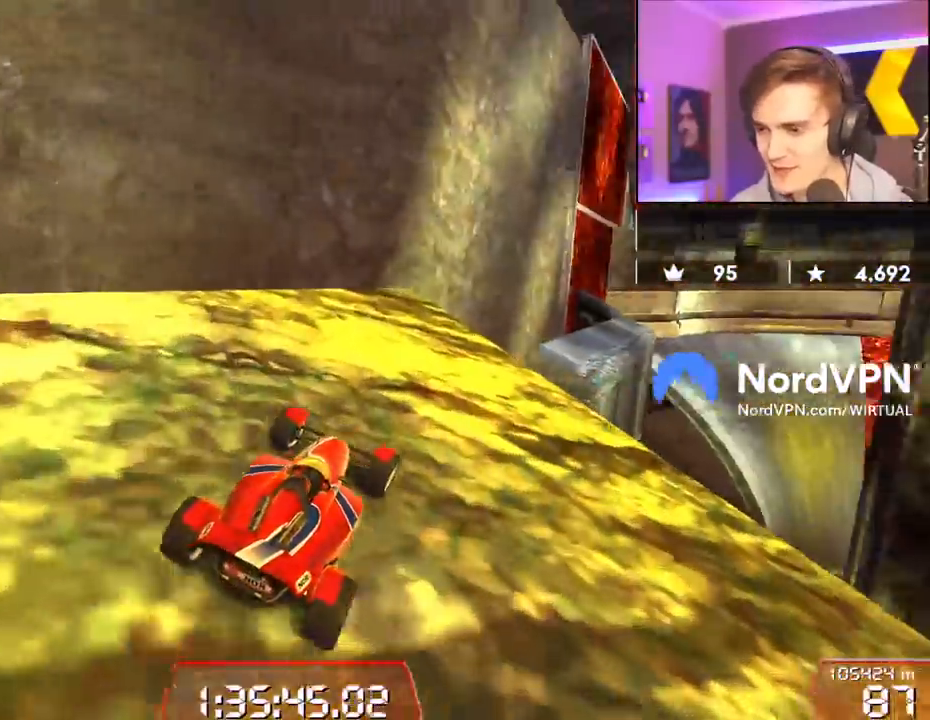
{"keys": ["up"], "events": [[167, "right", "up"]]}
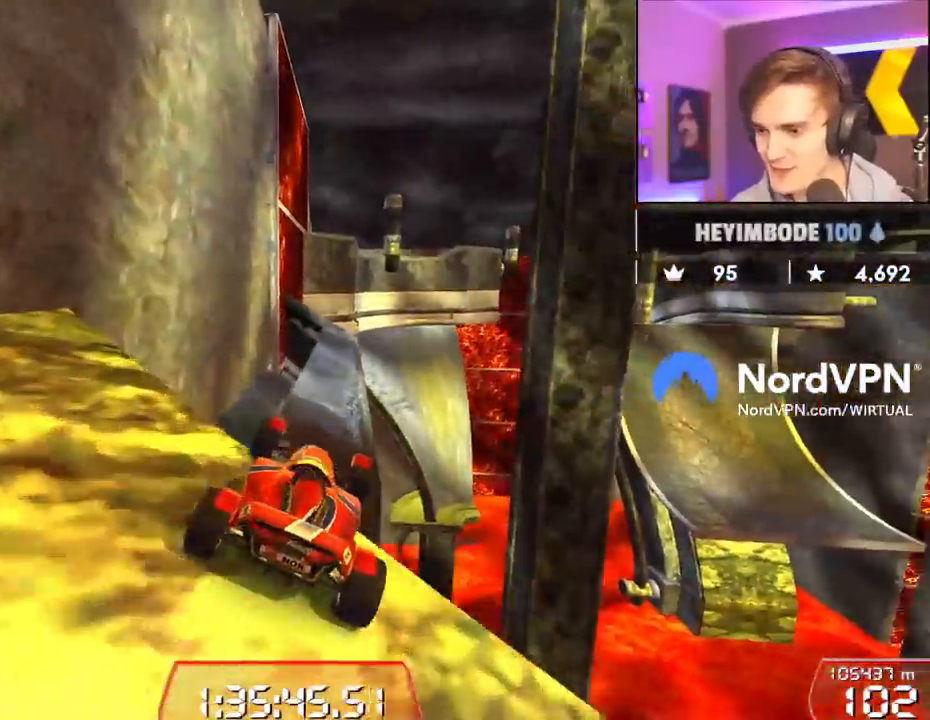
{"keys": ["up"], "events": [[367, "left", "down"], [417, "left", "up"]]}